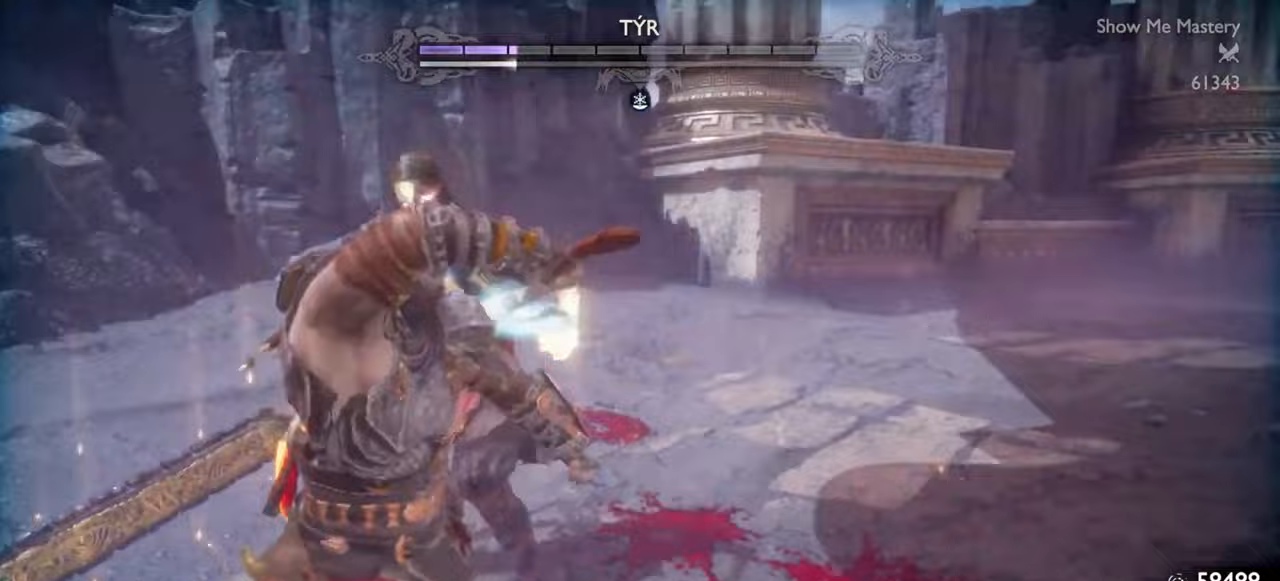
Gameplay with a controller (PlayStation layout); each line is a JSON object with the inputs held at the frame after it. "events" lists button and stick changes between this image and that frame as [ms after this image, input, new state], when the widget could be followed in between. Not read: L3 R3.
{"buttons": ["L1", "R1"], "left_stick": "up", "right_stick": "center", "events": [[133, "R1", "down"], [233, "R1", "up"], [300, "R1", "down"], [333, "SQUARE", "down"], [417, "R1", "up"], [433, "SQUARE", "up"], [500, "R1", "down"]]}
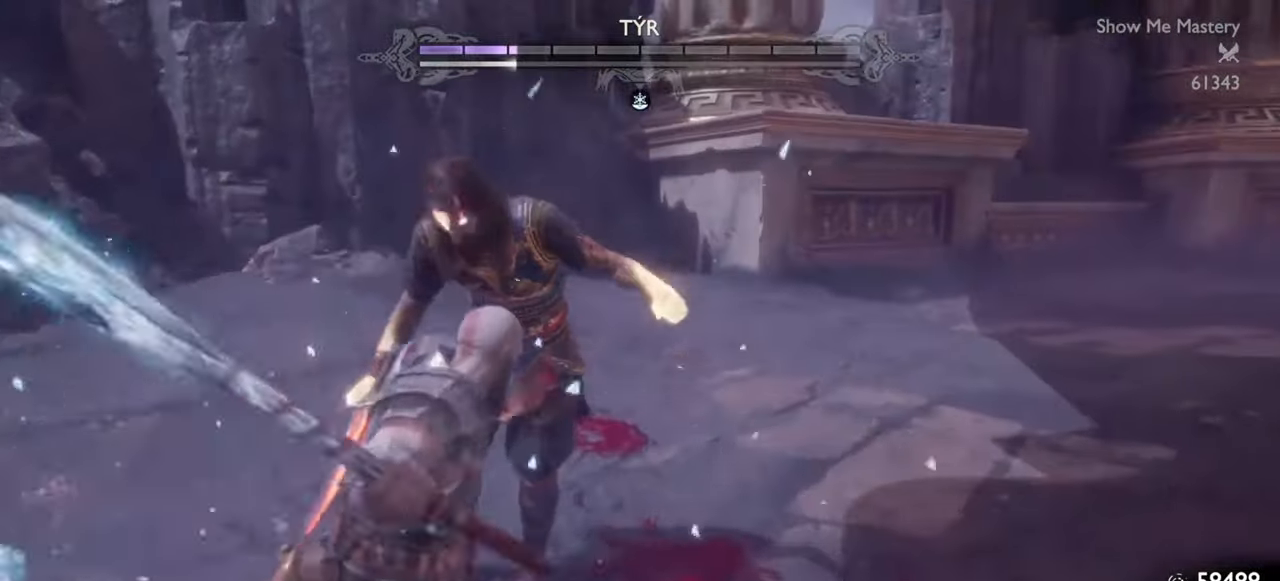
{"buttons": ["L1", "R1"], "left_stick": "up", "right_stick": "center", "events": [[67, "SQUARE", "down"], [150, "R1", "up"], [167, "SQUARE", "up"], [233, "R1", "down"], [267, "SQUARE", "down"], [350, "R1", "up"], [367, "SQUARE", "up"], [433, "R1", "down"]]}
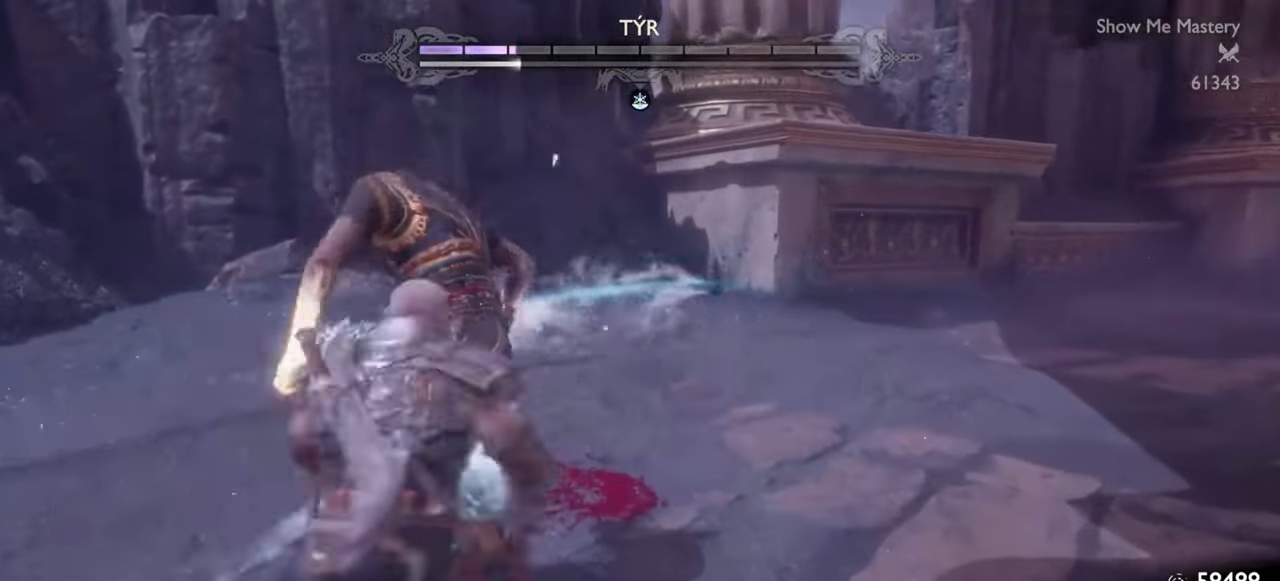
{"buttons": ["L1"], "left_stick": "up", "right_stick": "center", "events": [[50, "R1", "up"], [133, "R1", "down"], [217, "SQUARE", "down"], [267, "R1", "up"], [333, "SQUARE", "up"], [367, "R1", "down"], [483, "R1", "up"]]}
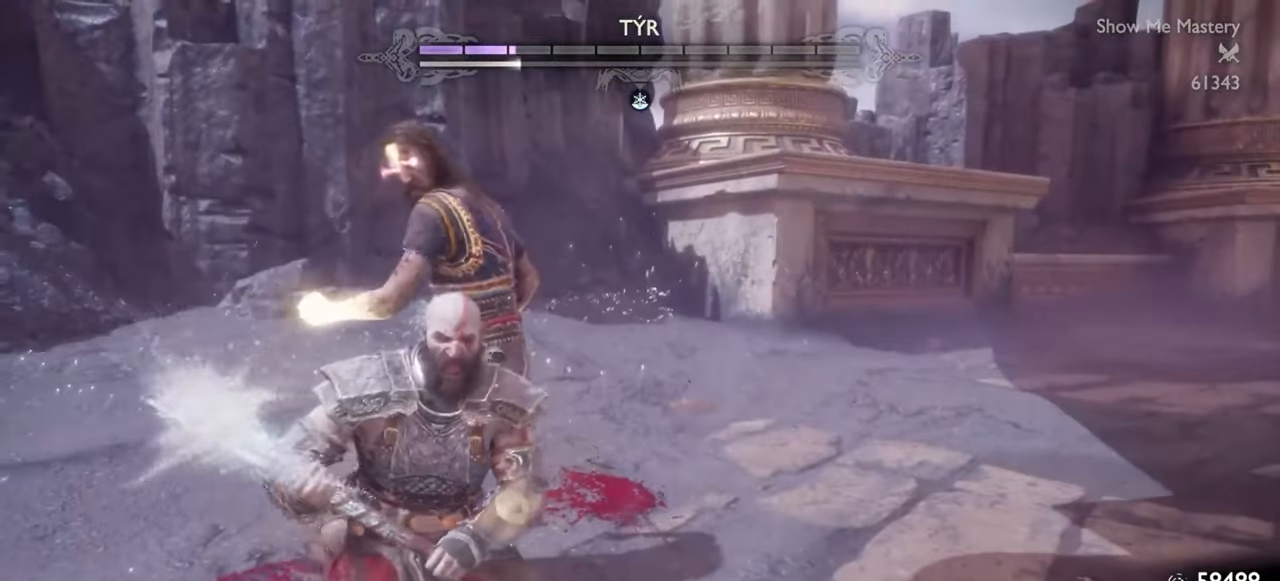
{"buttons": [], "left_stick": "up", "right_stick": "center", "events": [[67, "R1", "down"], [83, "L1", "up"], [183, "R1", "up"], [283, "left_stick", "center"], [383, "R1", "down"], [417, "left_stick", "up"], [483, "R1", "up"]]}
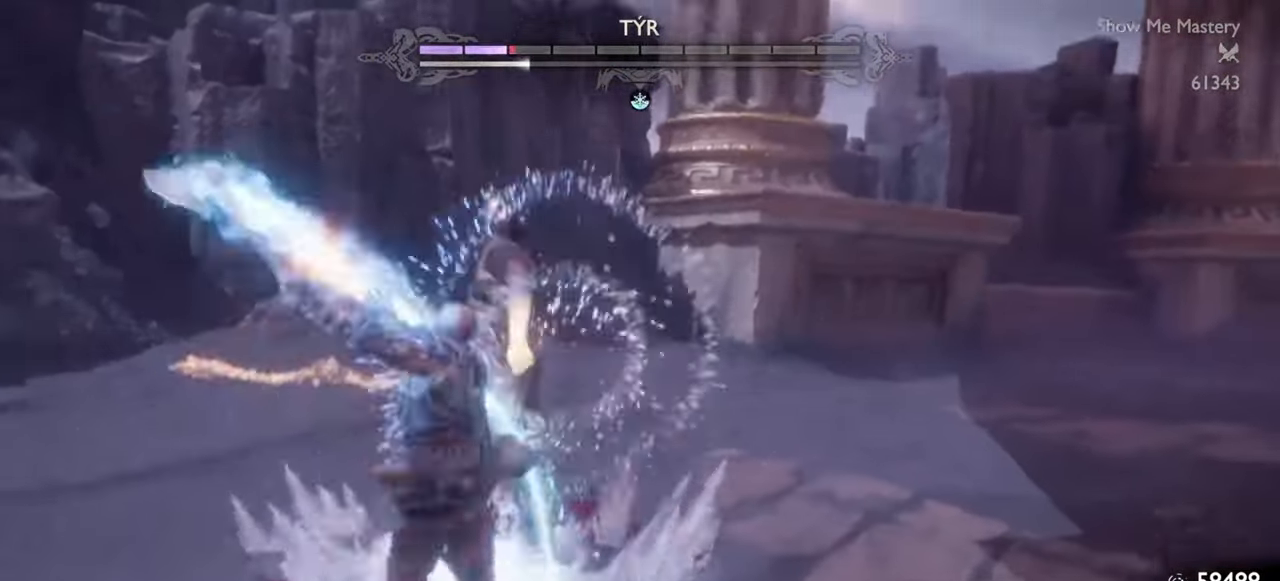
{"buttons": [], "left_stick": "up", "right_stick": "center", "events": [[17, "left_stick", "center"], [67, "R1", "down"], [117, "left_stick", "up"], [150, "R1", "up"], [200, "left_stick", "center"], [233, "R1", "down"], [283, "left_stick", "up"], [317, "R1", "up"], [383, "left_stick", "center"], [400, "R1", "down"], [450, "left_stick", "up"], [500, "R1", "up"]]}
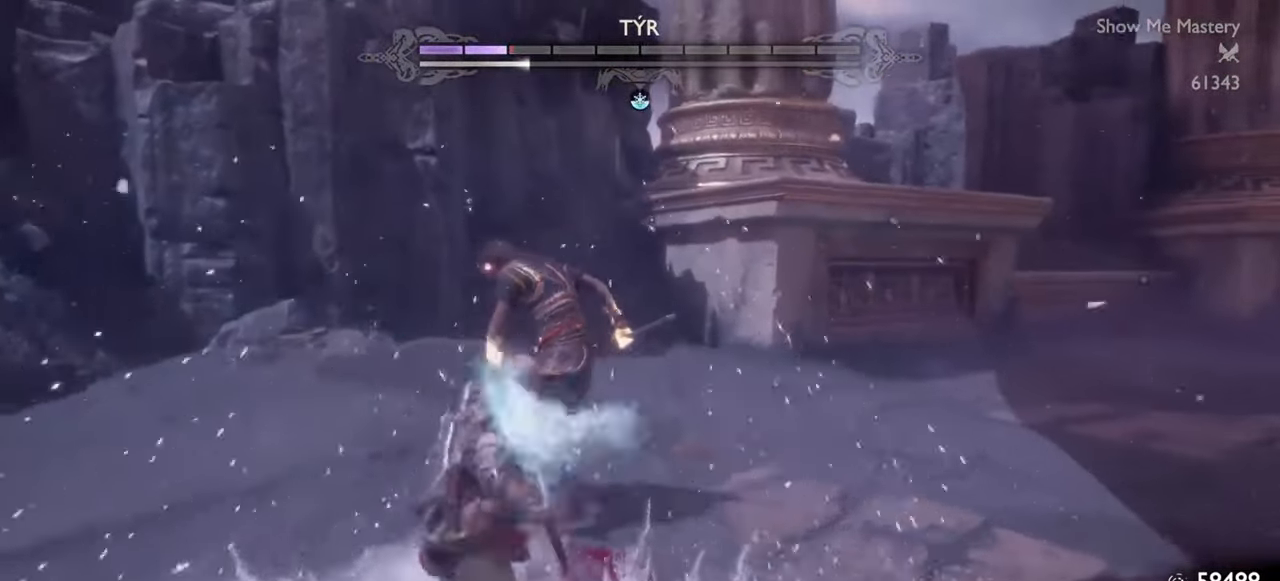
{"buttons": ["R1"], "left_stick": "center", "right_stick": "center", "events": [[50, "left_stick", "center"], [283, "CROSS", "down"], [283, "left_stick", "up"], [367, "R1", "down"], [383, "CROSS", "up"], [433, "left_stick", "center"], [450, "SQUARE", "down"], [500, "SQUARE", "up"]]}
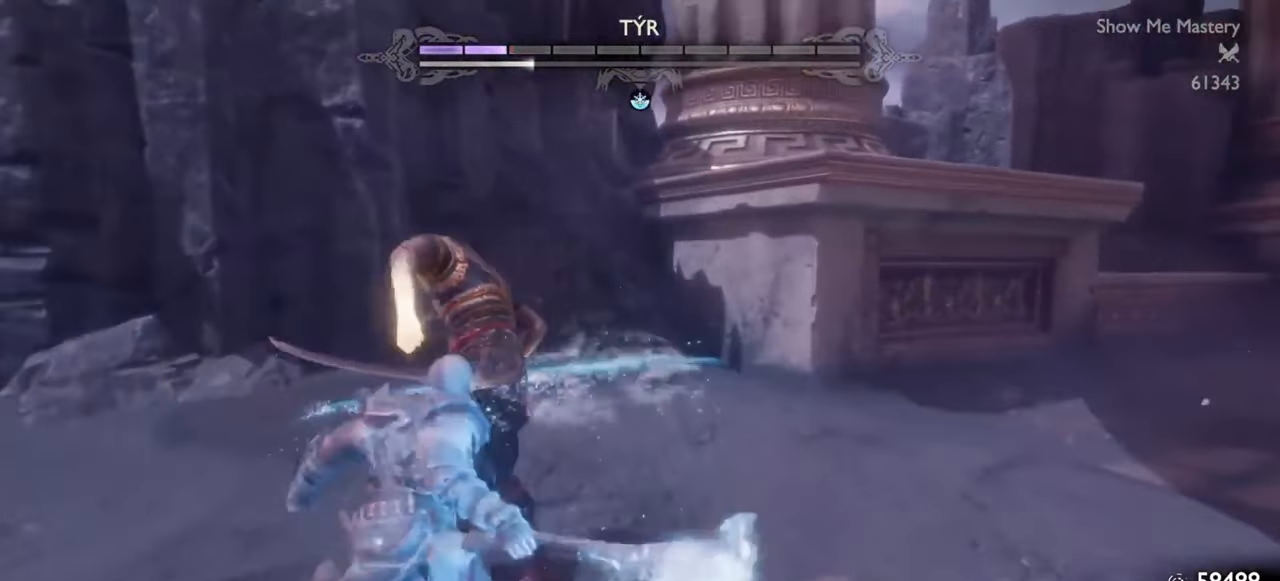
{"buttons": ["R1"], "left_stick": "center", "right_stick": "center", "events": [[17, "left_stick", "up"], [33, "R1", "up"], [83, "SQUARE", "down"], [100, "left_stick", "center"], [167, "SQUARE", "up"], [200, "left_stick", "up"], [250, "SQUARE", "down"], [300, "left_stick", "center"], [317, "SQUARE", "up"], [400, "left_stick", "up"], [417, "R1", "down"], [483, "left_stick", "center"]]}
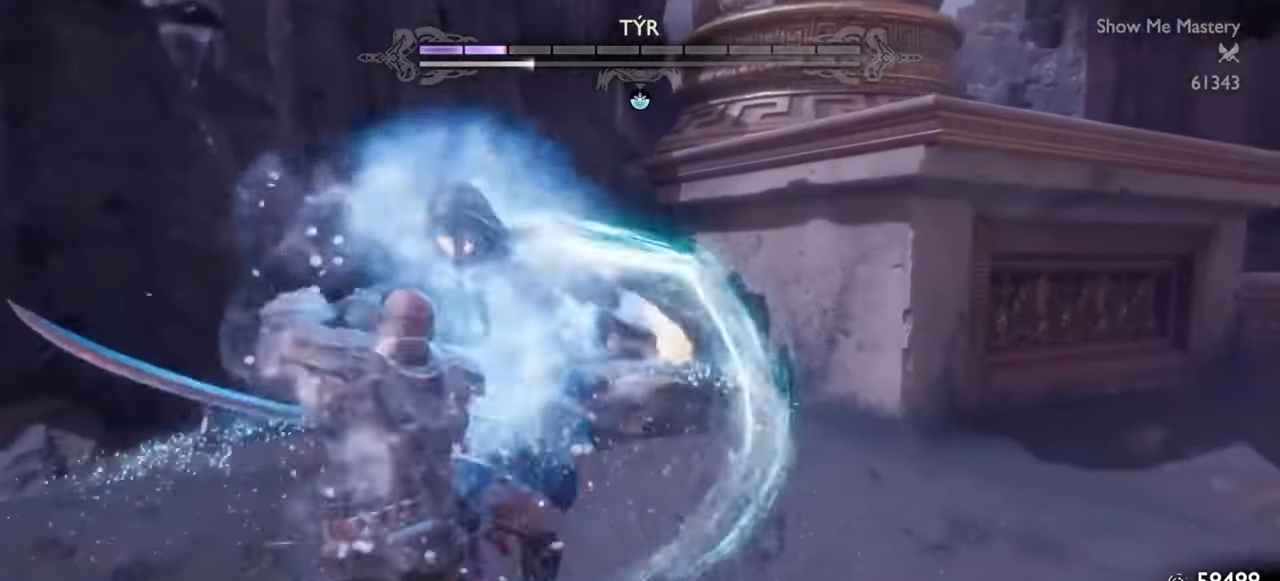
{"buttons": ["R1"], "left_stick": "up", "right_stick": "center", "events": [[17, "R1", "up"], [83, "R1", "down"], [83, "left_stick", "up"], [183, "R1", "up"], [183, "left_stick", "center"], [250, "R1", "down"], [283, "left_stick", "up"], [350, "R1", "up"], [367, "left_stick", "center"], [433, "R1", "down"], [467, "left_stick", "up"]]}
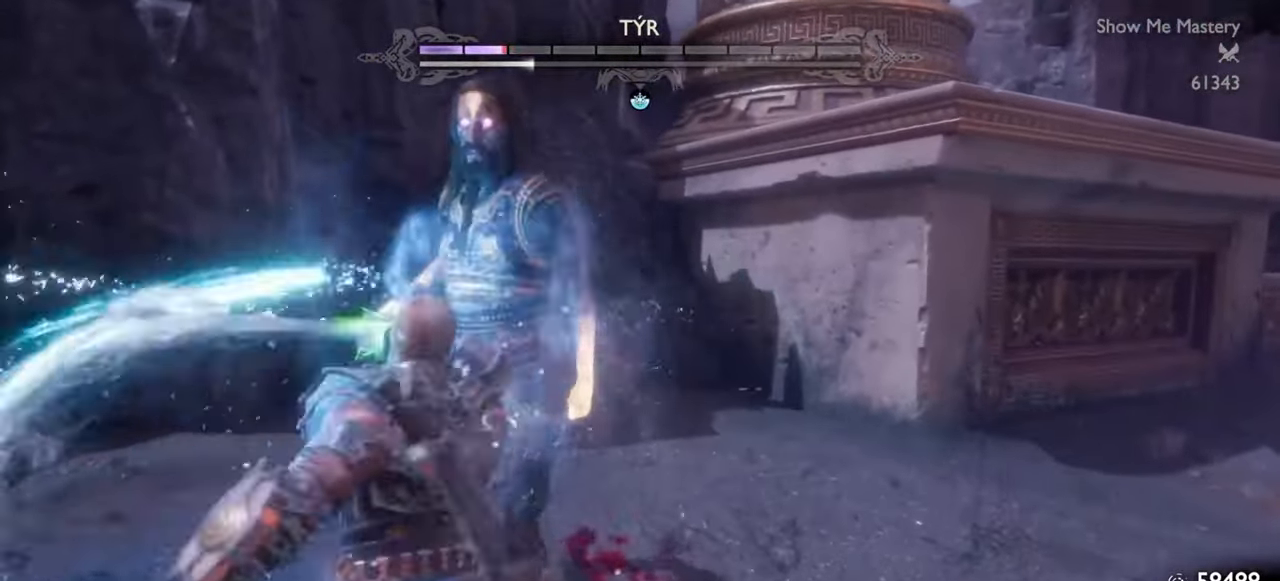
{"buttons": [], "left_stick": "center", "right_stick": "center", "events": [[33, "R1", "up"], [50, "left_stick", "center"], [117, "R1", "down"], [133, "left_stick", "up"], [217, "R1", "up"], [233, "left_stick", "center"], [300, "R1", "down"], [300, "left_stick", "up"], [383, "R1", "up"], [400, "left_stick", "center"]]}
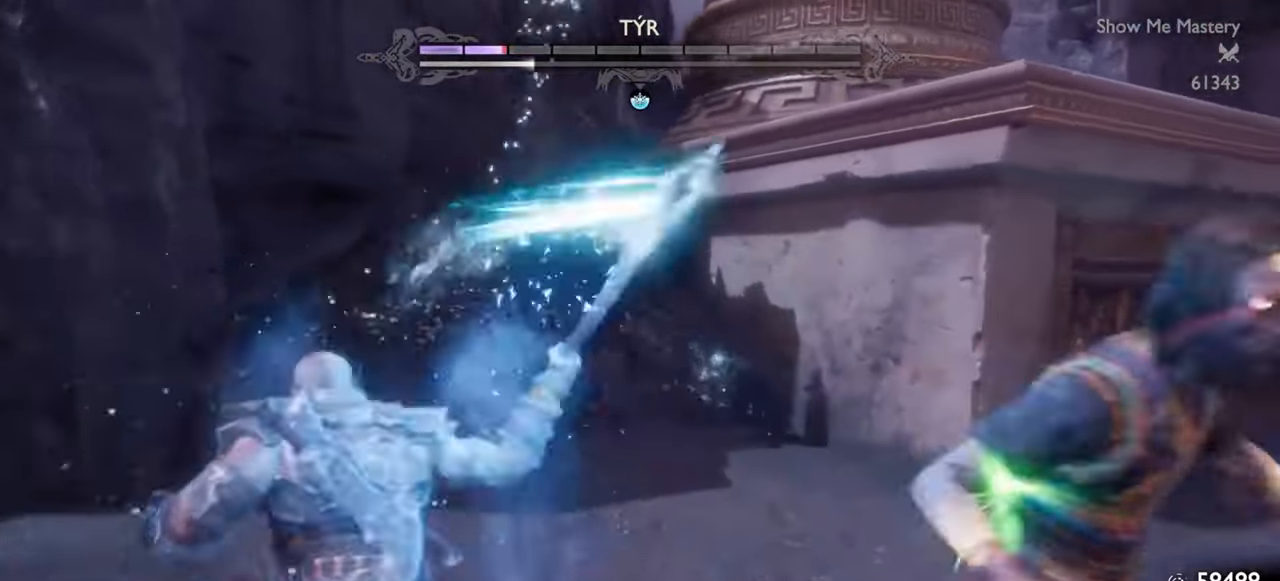
{"buttons": ["R1"], "left_stick": "up", "right_stick": "center", "events": [[100, "right_stick", "down-right"], [133, "left_stick", "down"], [267, "left_stick", "right"], [283, "right_stick", "center"], [333, "CROSS", "down"], [333, "left_stick", "up"], [417, "CROSS", "up"], [483, "R1", "down"]]}
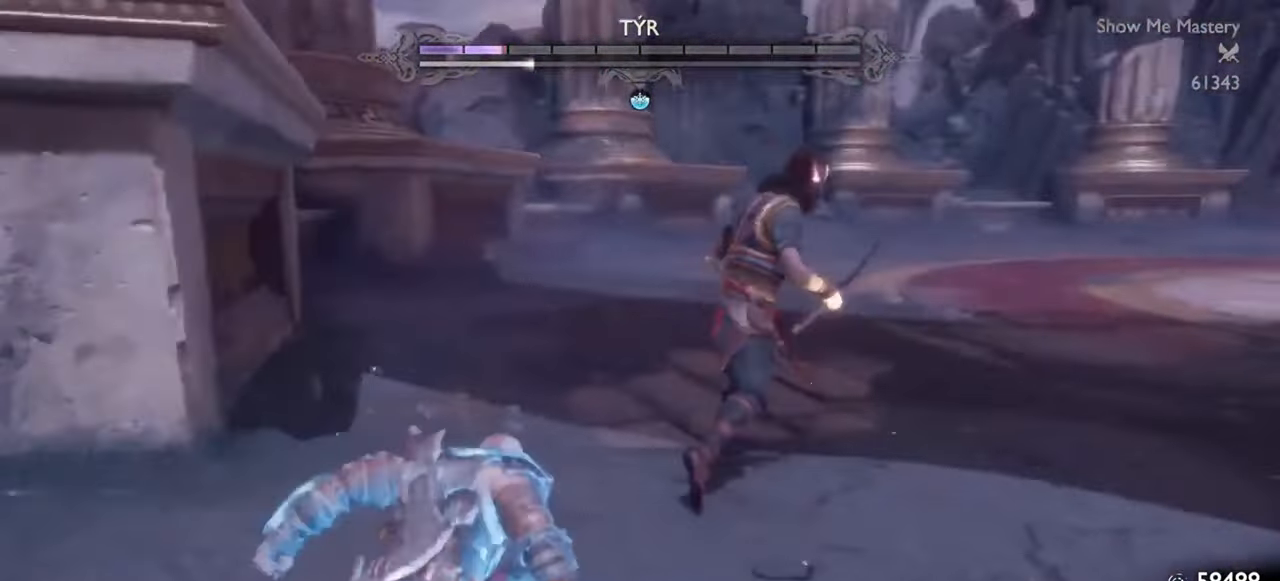
{"buttons": ["SQUARE", "R1"], "left_stick": "center", "right_stick": "center", "events": [[67, "right_stick", "right"], [100, "R1", "up"], [167, "R1", "down"], [167, "right_stick", "center"], [233, "left_stick", "center"], [283, "R1", "up"], [350, "left_stick", "up"], [367, "R1", "down"], [433, "SQUARE", "down"], [450, "left_stick", "center"]]}
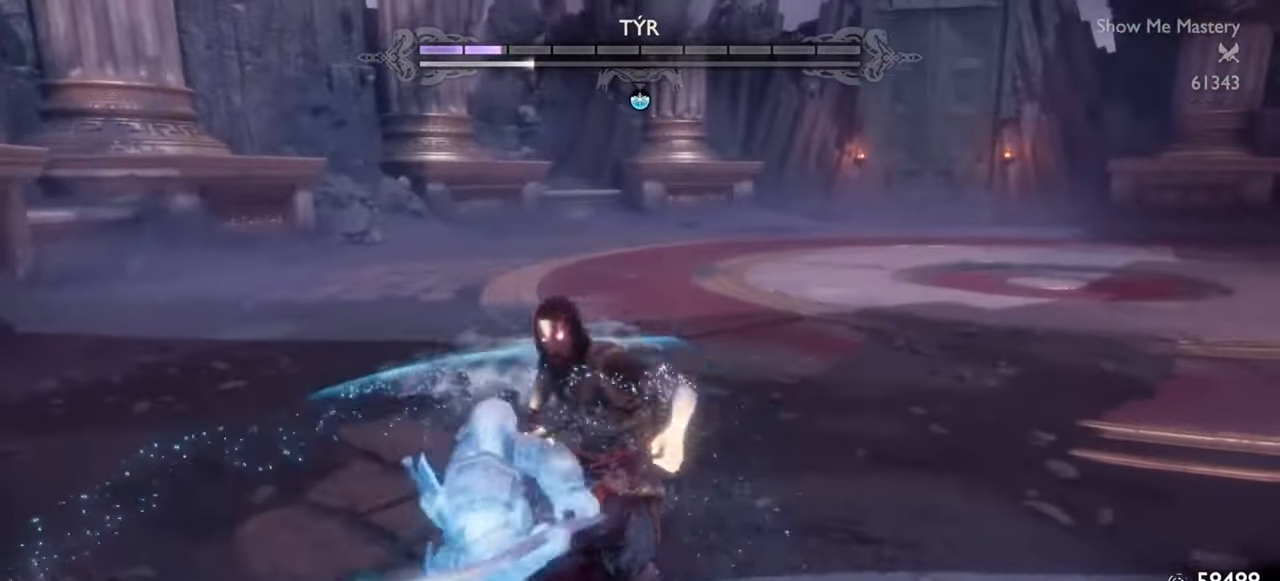
{"buttons": ["L1"], "left_stick": "down-left", "right_stick": "center", "events": [[17, "SQUARE", "up"], [33, "R1", "up"], [50, "left_stick", "up"], [133, "R1", "down"], [150, "left_stick", "center"], [167, "SQUARE", "down"], [250, "left_stick", "up"], [267, "SQUARE", "up"], [283, "R1", "up"], [333, "left_stick", "down"], [400, "left_stick", "down-left"], [467, "L1", "down"]]}
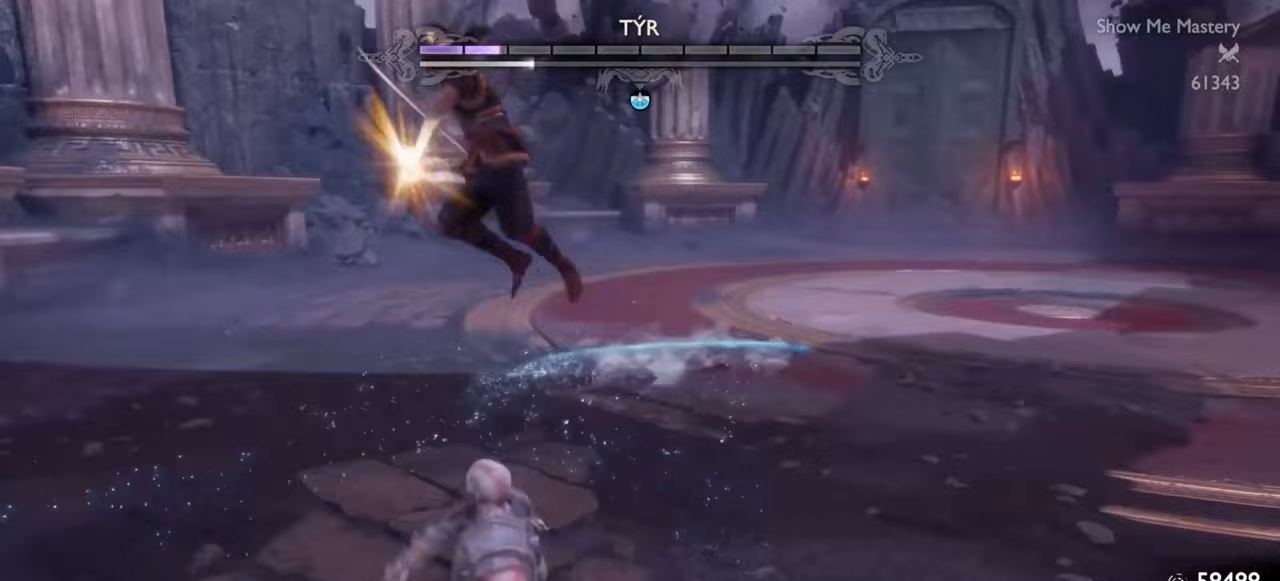
{"buttons": [], "left_stick": "center", "right_stick": "center", "events": [[50, "left_stick", "up-left"], [117, "left_stick", "up"], [483, "L1", "up"], [483, "left_stick", "center"]]}
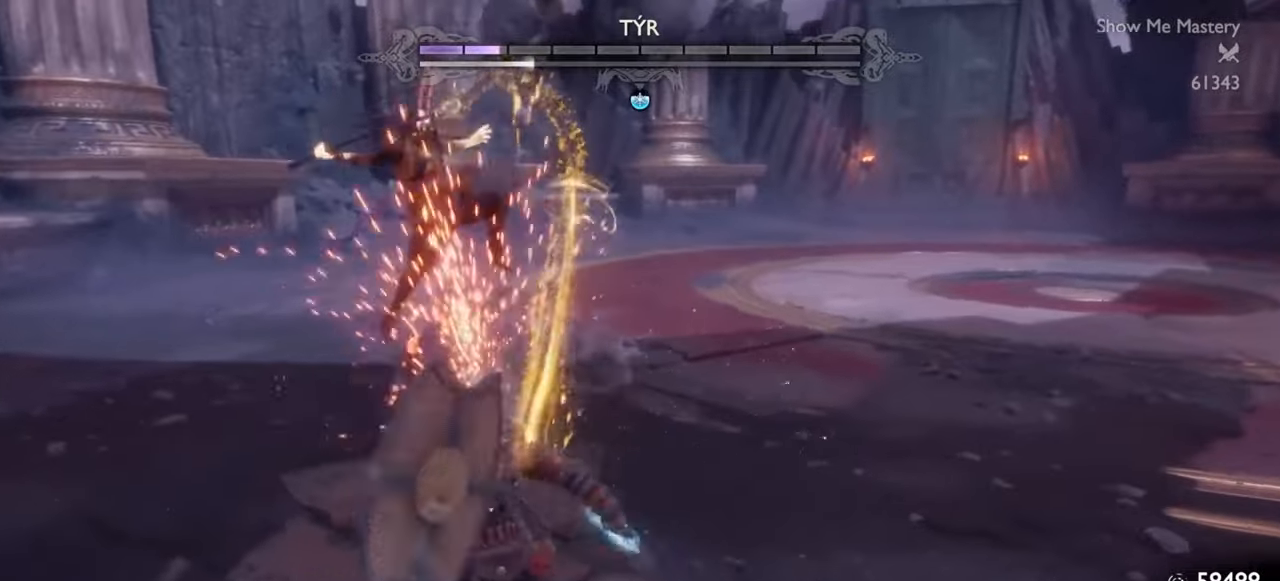
{"buttons": [], "left_stick": "left", "right_stick": "center", "events": [[183, "left_stick", "up"], [283, "left_stick", "up-left"], [400, "left_stick", "left"]]}
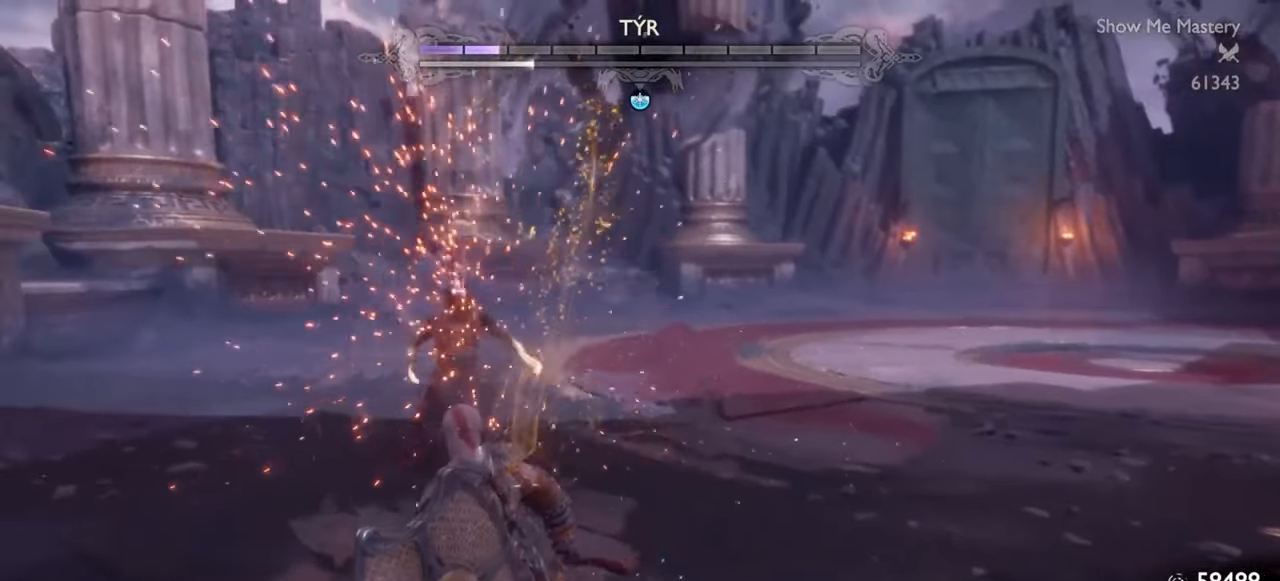
{"buttons": [], "left_stick": "up", "right_stick": "center", "events": [[283, "left_stick", "up-left"], [450, "left_stick", "up"]]}
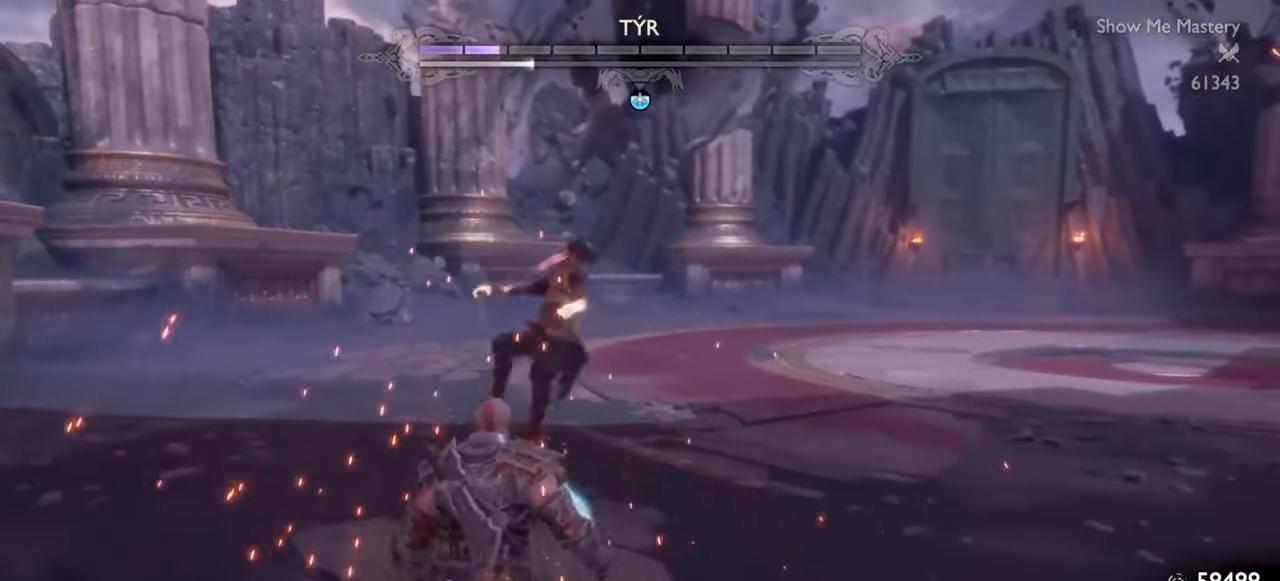
{"buttons": [], "left_stick": "up-left", "right_stick": "center", "events": [[200, "left_stick", "left"], [450, "left_stick", "up-left"]]}
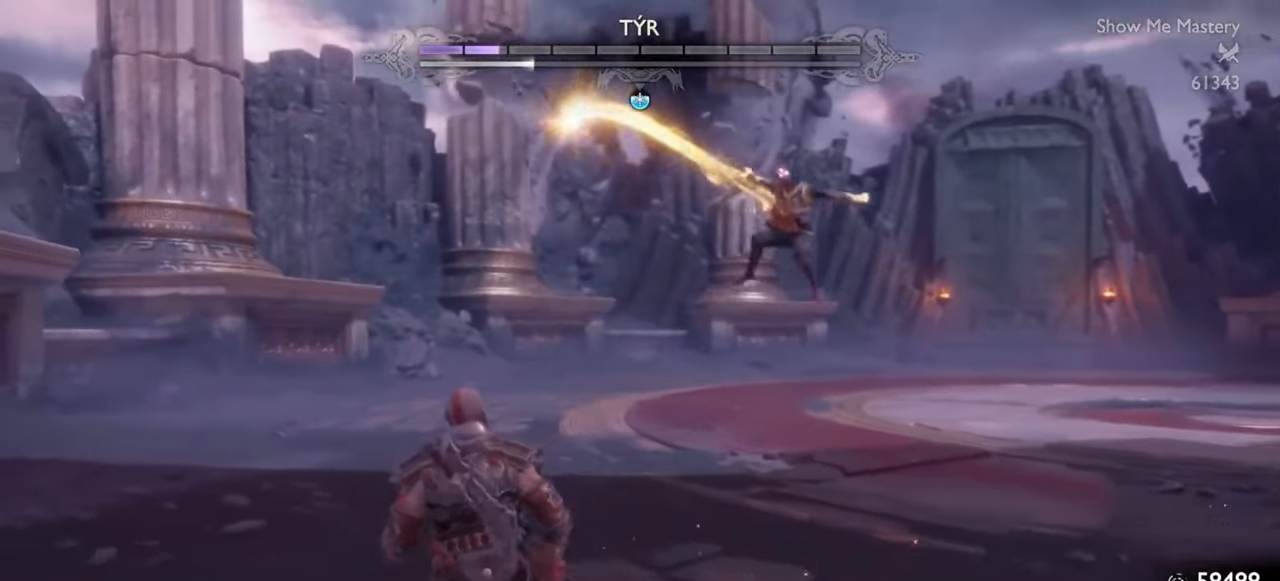
{"buttons": [], "left_stick": "center", "right_stick": "center", "events": [[33, "left_stick", "up"], [117, "L1", "down"], [383, "right_stick", "down-right"], [417, "L1", "up"], [417, "left_stick", "center"], [500, "right_stick", "center"]]}
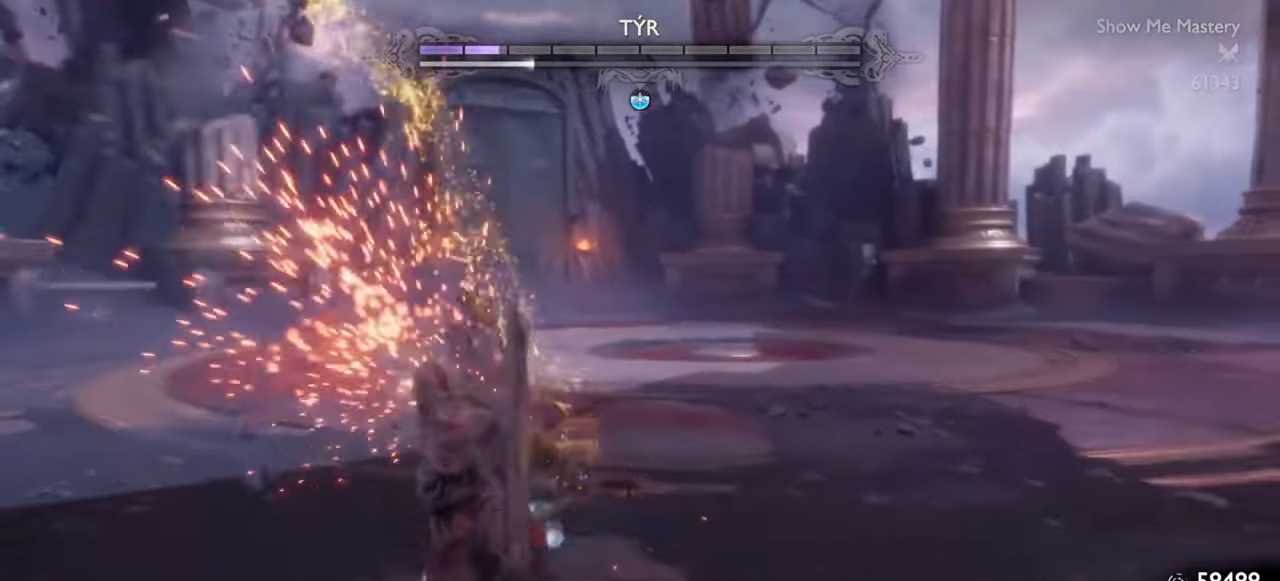
{"buttons": [], "left_stick": "up", "right_stick": "center", "events": [[17, "left_stick", "up"], [367, "CROSS", "down"], [467, "CROSS", "up"]]}
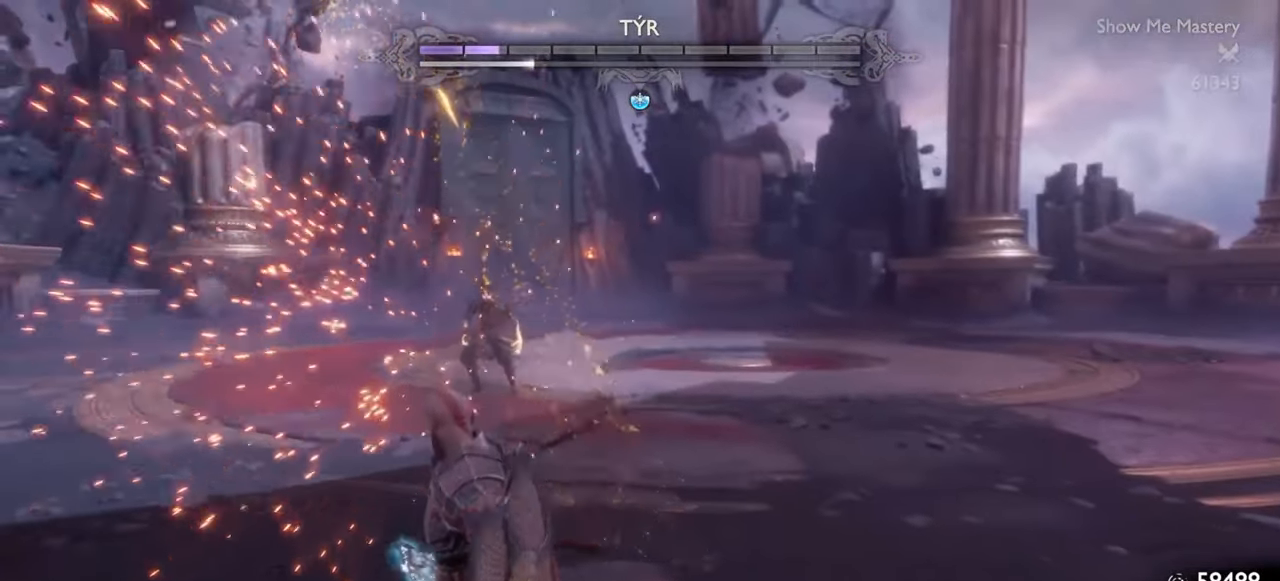
{"buttons": [], "left_stick": "up", "right_stick": "center", "events": []}
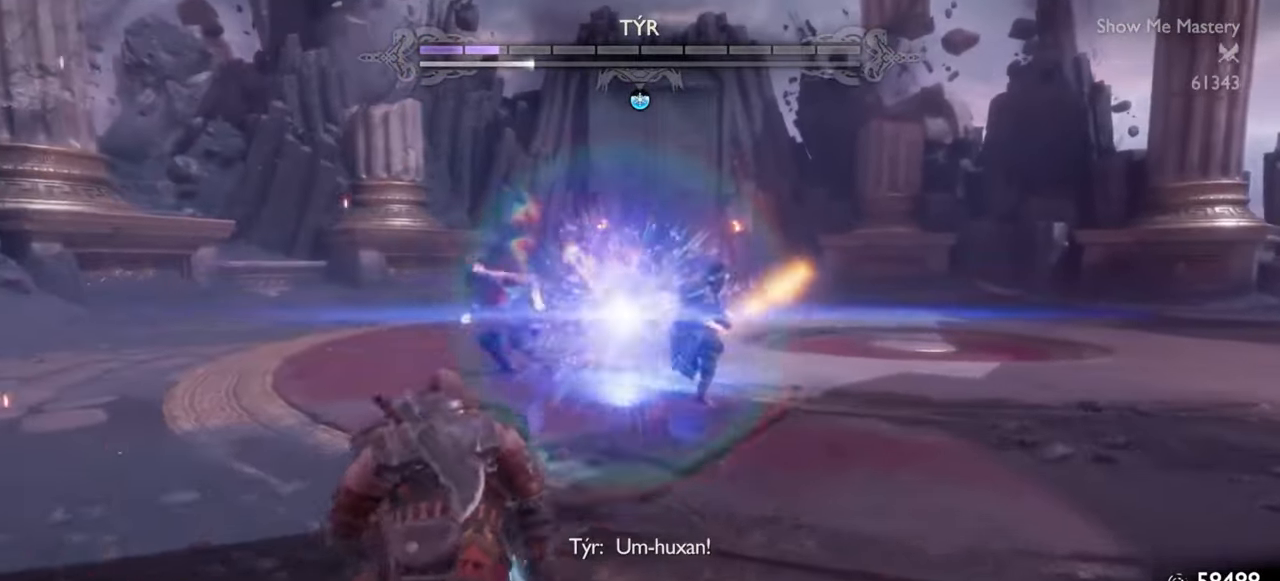
{"buttons": ["TRIANGLE"], "left_stick": "down", "right_stick": "center", "events": [[100, "TRIANGLE", "down"], [400, "left_stick", "down"]]}
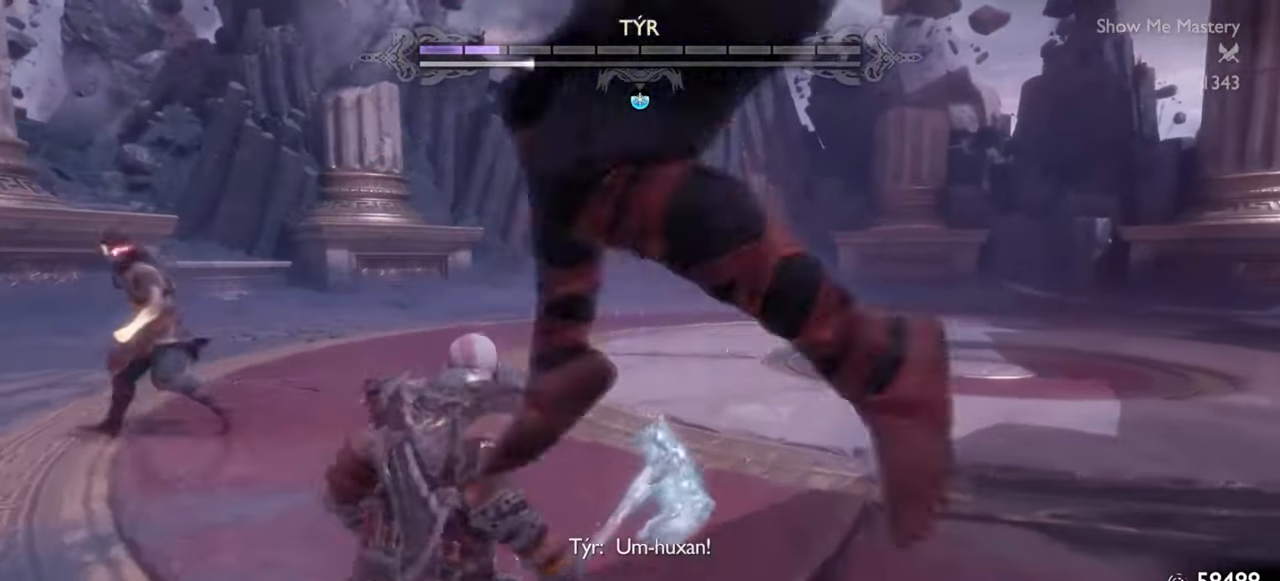
{"buttons": ["L1"], "left_stick": "down", "right_stick": "center", "events": [[250, "TRIANGLE", "up"], [350, "L1", "down"], [400, "right_stick", "left"], [500, "right_stick", "center"]]}
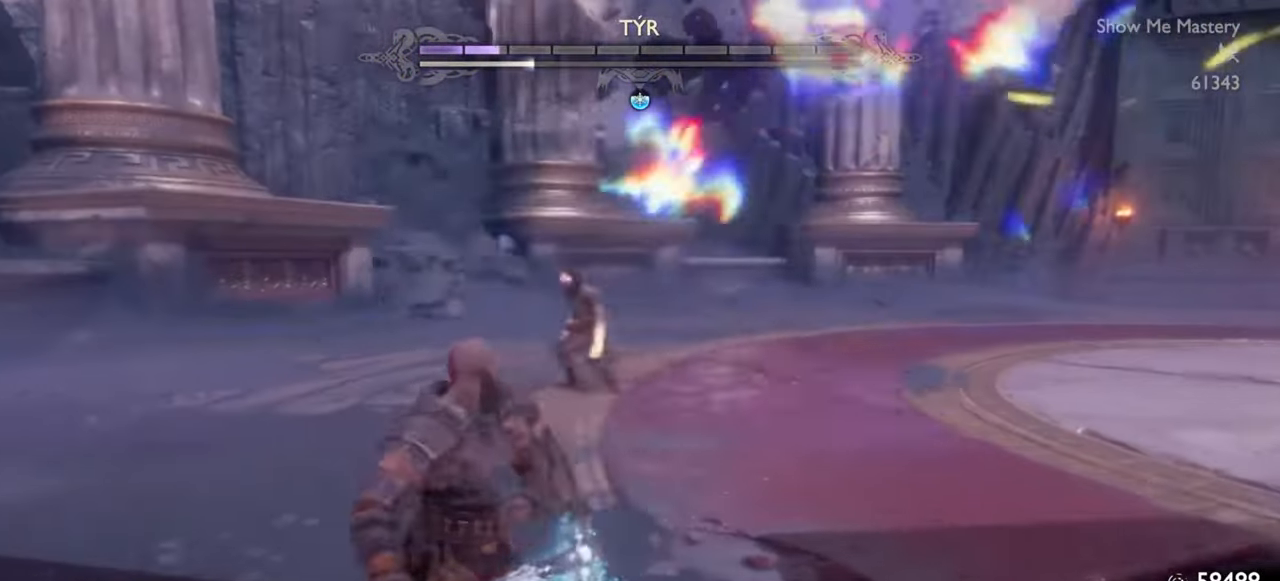
{"buttons": ["L1"], "left_stick": "down", "right_stick": "center", "events": []}
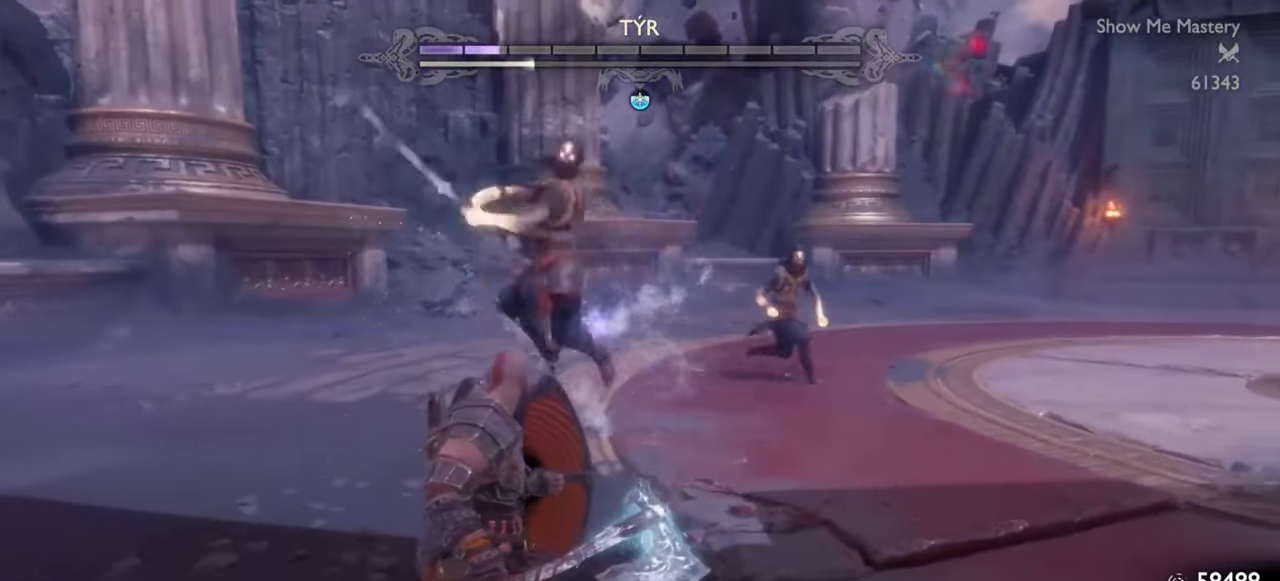
{"buttons": [], "left_stick": "down", "right_stick": "center", "events": [[150, "L1", "up"]]}
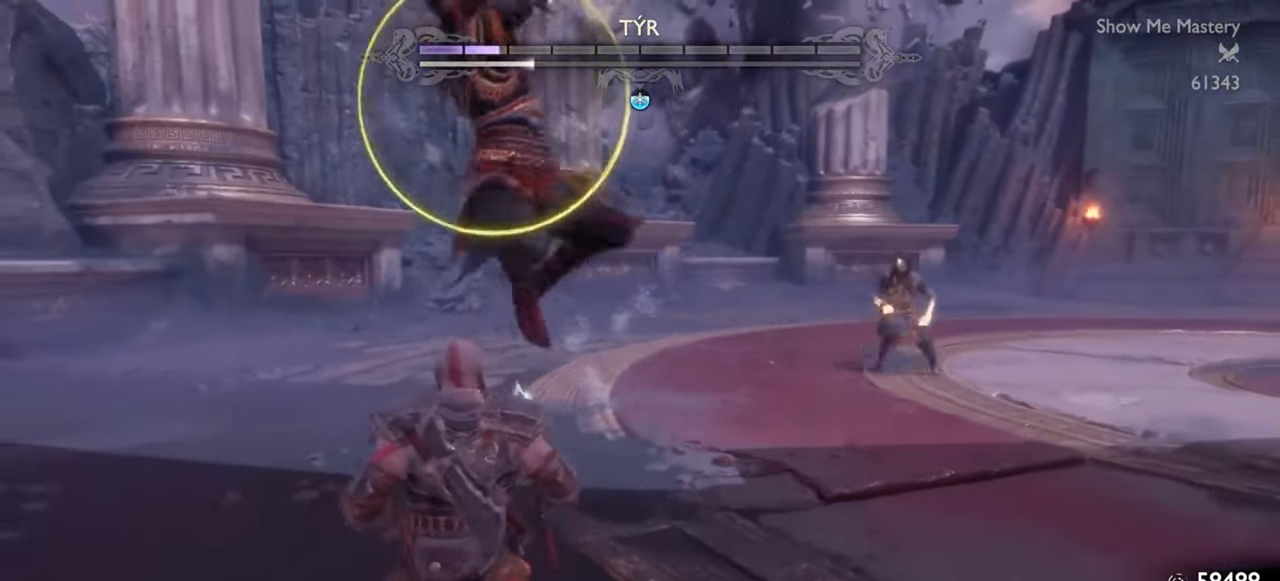
{"buttons": ["SQUARE", "R1"], "left_stick": "down", "right_stick": "center", "events": [[100, "CROSS", "down"], [217, "CROSS", "up"], [217, "R1", "down"], [333, "R1", "up"], [400, "R1", "down"], [450, "SQUARE", "down"]]}
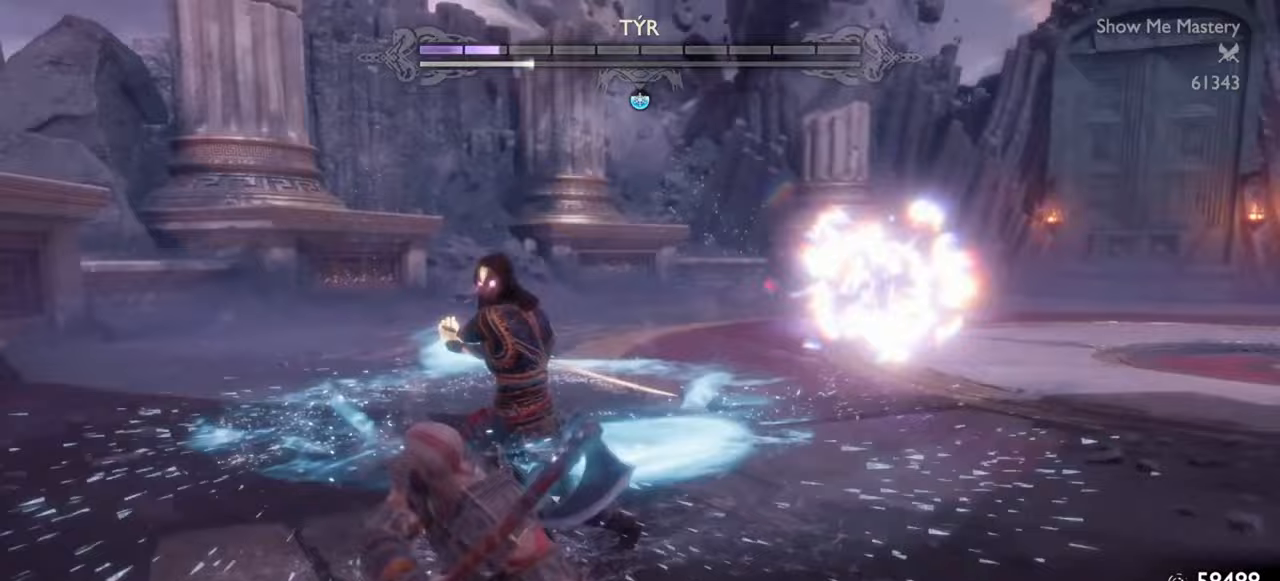
{"buttons": [], "left_stick": "center", "right_stick": "center", "events": [[67, "R1", "up"], [67, "SQUARE", "up"], [150, "left_stick", "center"]]}
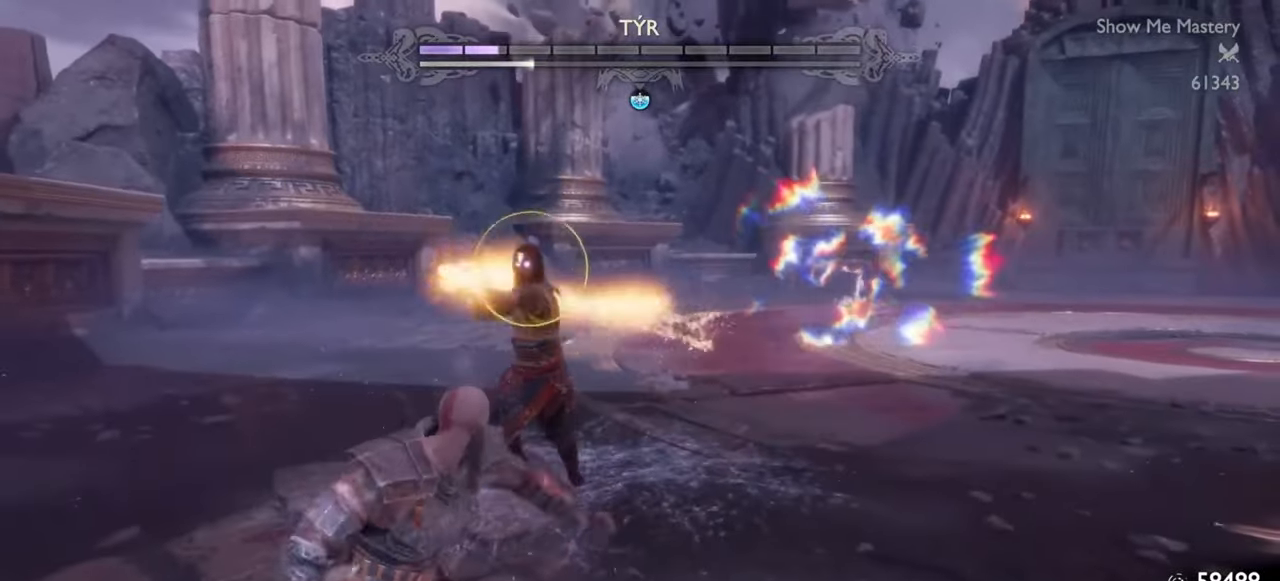
{"buttons": ["L1"], "left_stick": "down-left", "right_stick": "center", "events": [[50, "left_stick", "down"], [217, "left_stick", "left"], [400, "left_stick", "down-left"], [500, "L1", "down"]]}
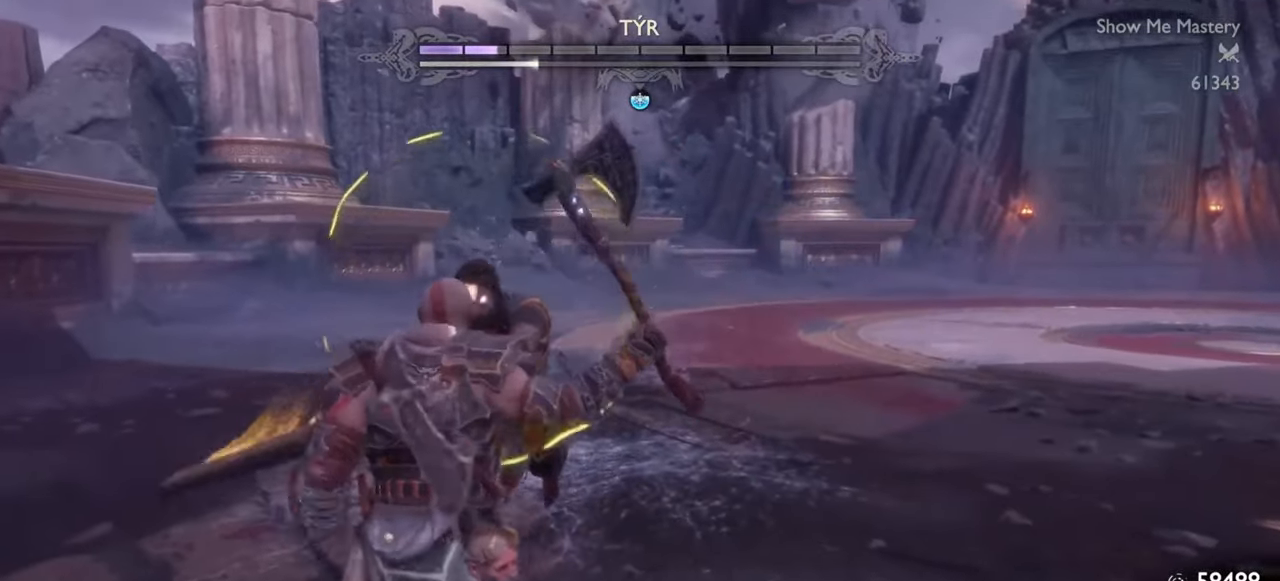
{"buttons": [], "left_stick": "center", "right_stick": "center", "events": [[50, "left_stick", "up-left"], [100, "left_stick", "up"], [367, "L1", "up"], [367, "left_stick", "center"], [400, "SQUARE", "down"], [500, "SQUARE", "up"]]}
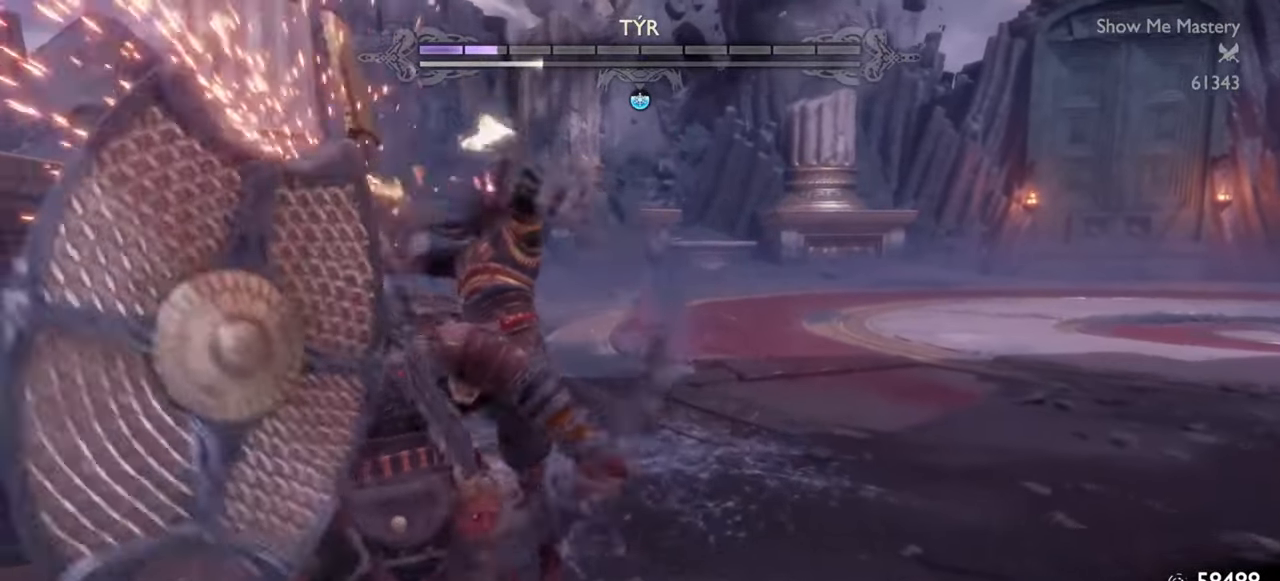
{"buttons": ["R1"], "left_stick": "center", "right_stick": "center", "events": [[100, "R1", "down"], [200, "R1", "up"], [300, "R1", "down"], [367, "R1", "up"], [467, "R1", "down"]]}
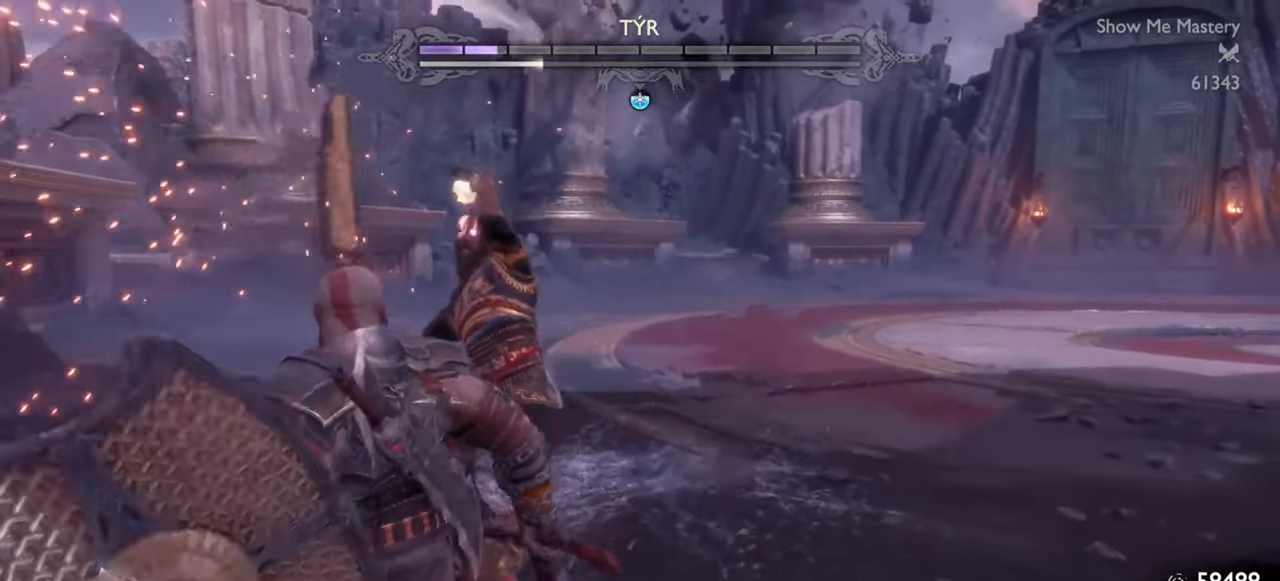
{"buttons": ["SQUARE", "L1", "R1", "R2"], "left_stick": "up", "right_stick": "center", "events": [[50, "R1", "up"], [133, "R1", "down"], [133, "left_stick", "up"], [250, "R1", "up"], [367, "L1", "down"], [433, "R1", "down"], [433, "R2", "down"], [467, "SQUARE", "down"]]}